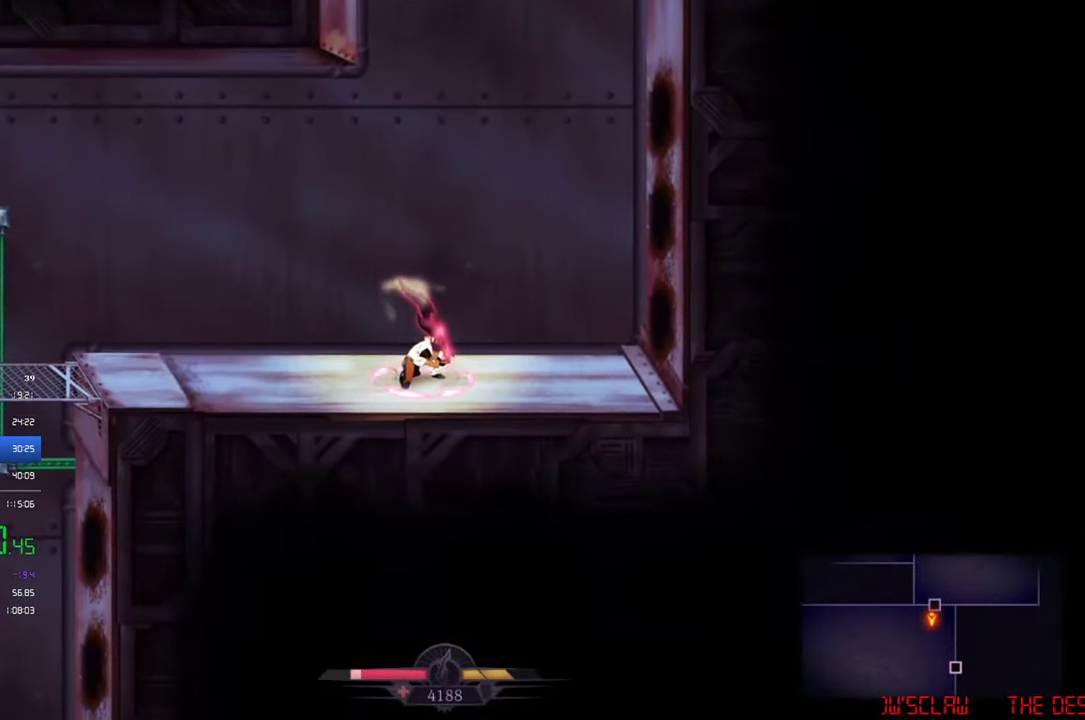
Gameplay with a controller (PlayStation layout); each line is a JSON object with the inputs held at the frame after it. "events" lists button and stick changes between this image and that frame as [ms after this image, input, new state], when the widget could be followed in between. Not read: R3 right_stick.
{"buttons": ["DPAD_LEFT"], "left_stick": "center", "events": [[300, "SQUARE", "up"], [334, "CIRCLE", "down"], [434, "CIRCLE", "up"]]}
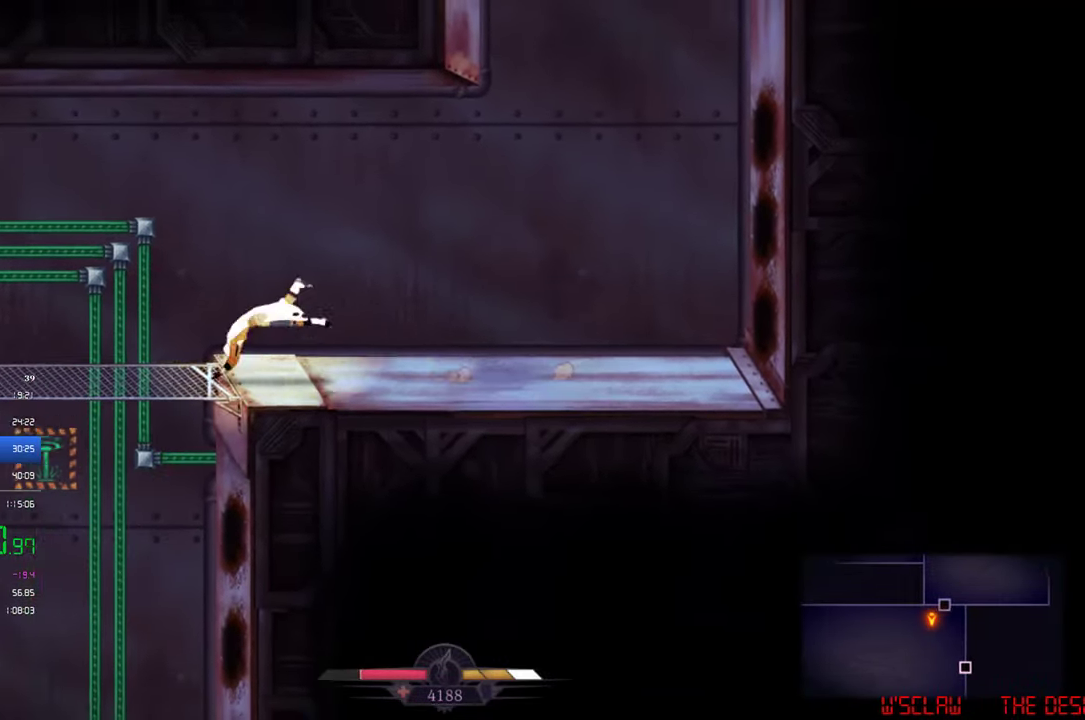
{"buttons": ["DPAD_LEFT"], "left_stick": "center", "events": [[367, "SQUARE", "down"], [500, "SQUARE", "up"]]}
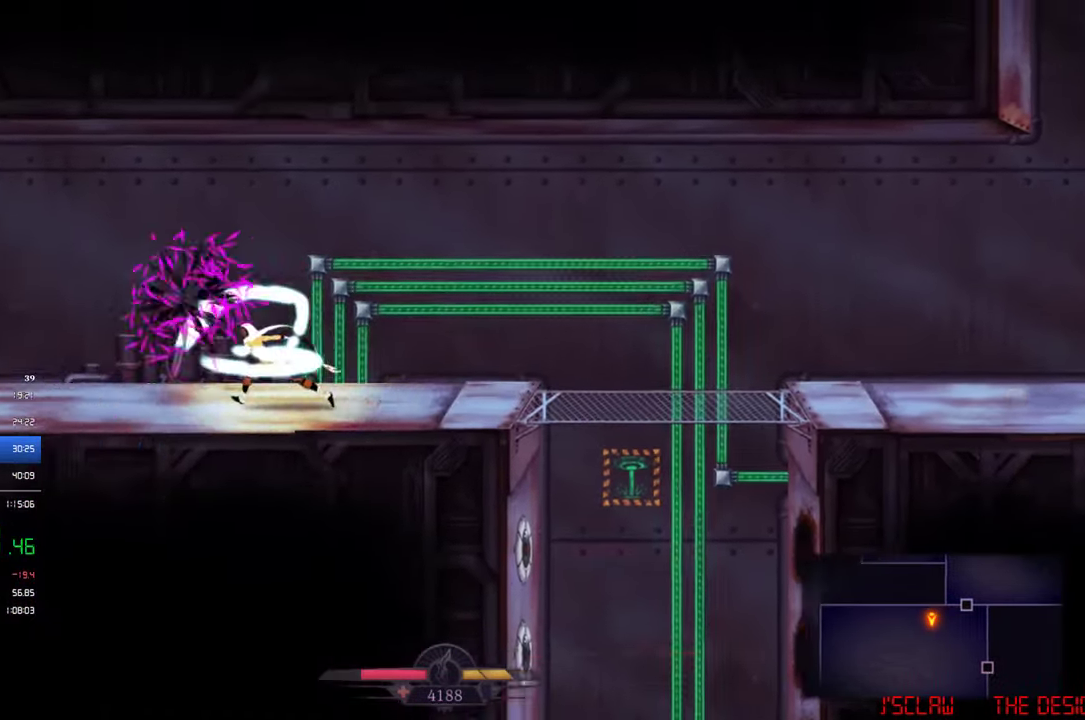
{"buttons": ["DPAD_LEFT"], "left_stick": "center", "events": []}
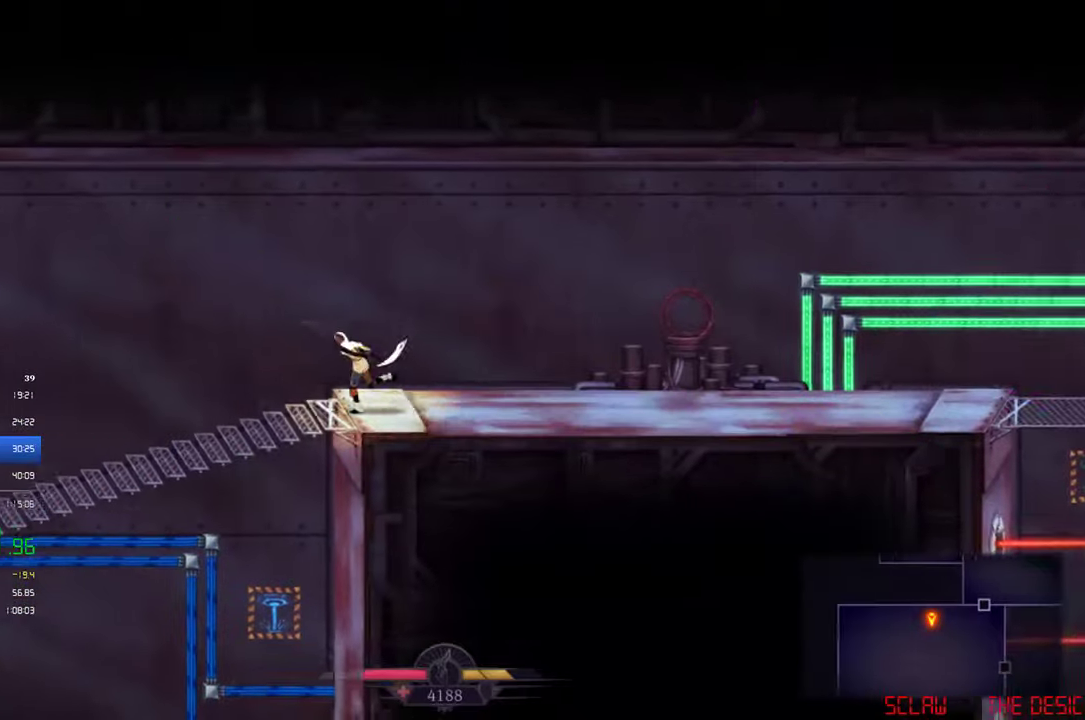
{"buttons": ["DPAD_DOWN", "DPAD_LEFT"], "left_stick": "center", "events": [[333, "DPAD_DOWN", "down"]]}
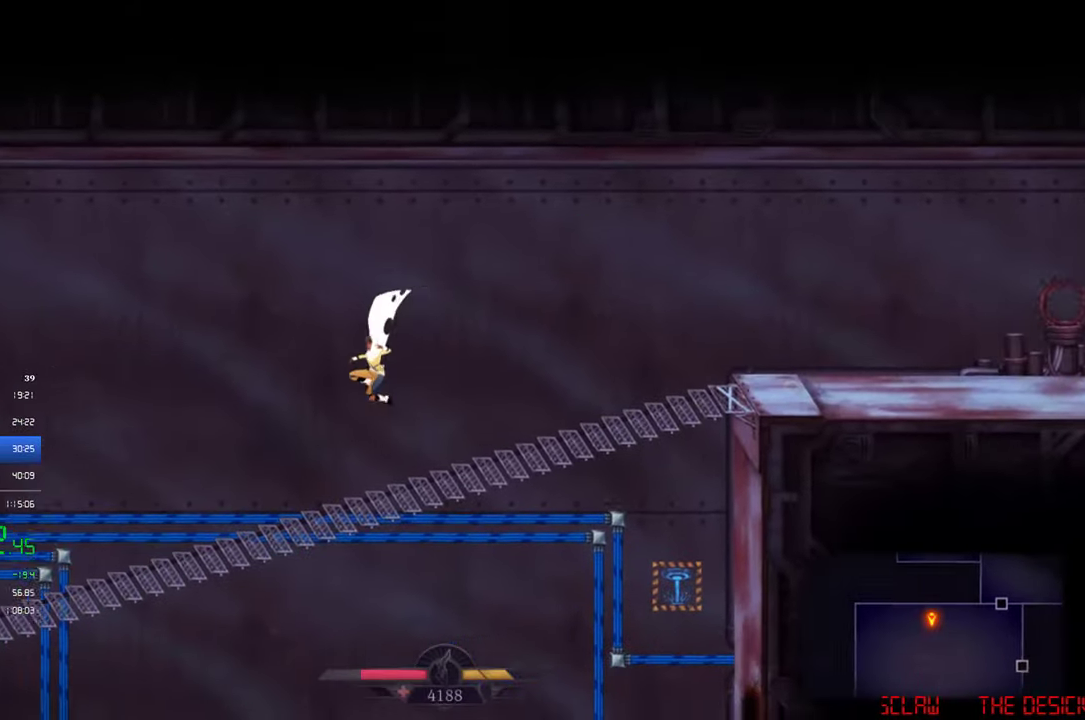
{"buttons": ["DPAD_LEFT"], "left_stick": "center", "events": [[100, "DPAD_DOWN", "up"]]}
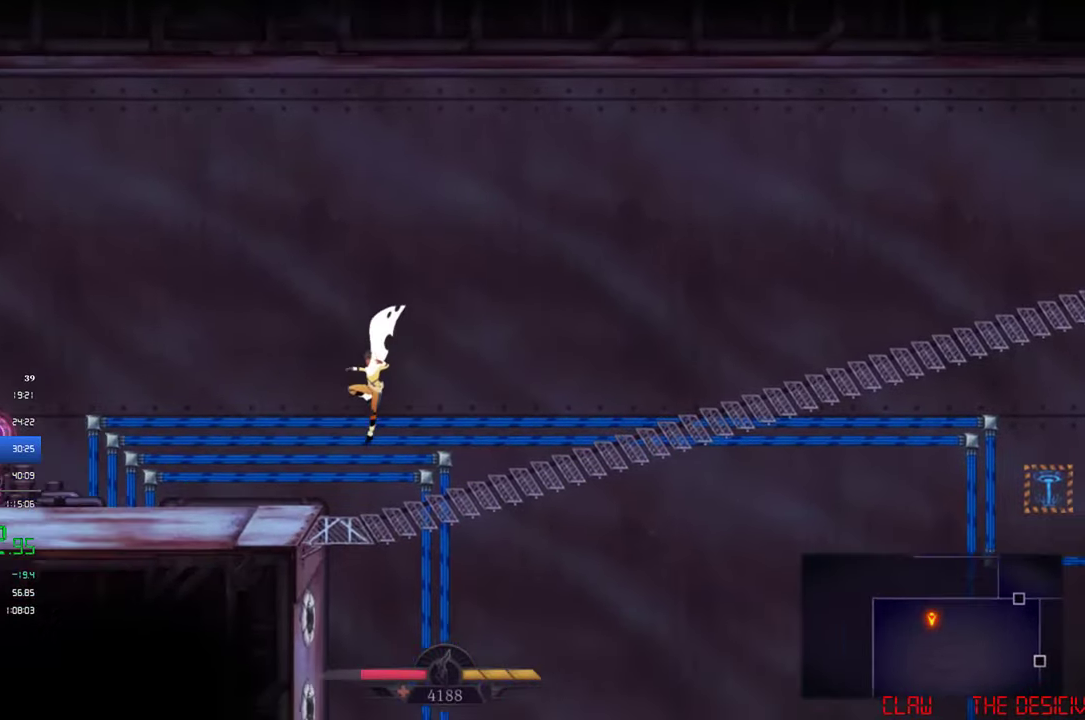
{"buttons": ["DPAD_DOWN"], "left_stick": "center", "events": [[100, "SQUARE", "down"], [200, "SQUARE", "up"], [466, "DPAD_DOWN", "down"], [500, "DPAD_LEFT", "up"]]}
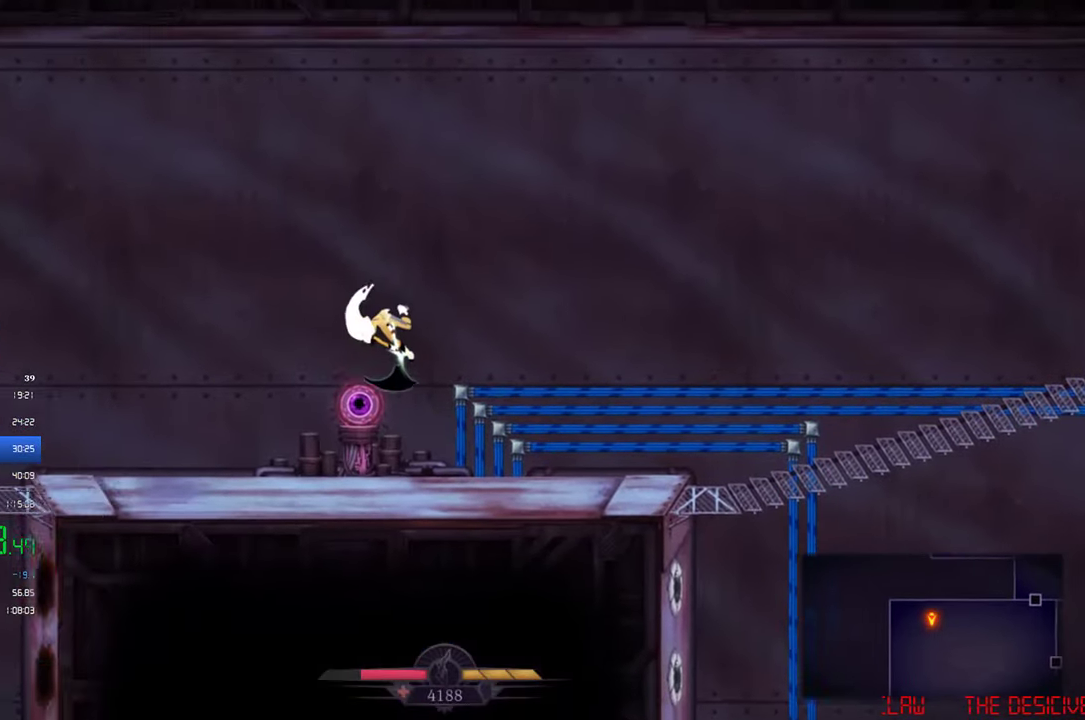
{"buttons": ["CIRCLE", "DPAD_RIGHT"], "left_stick": "center", "events": [[33, "CROSS", "down"], [66, "SQUARE", "down"], [433, "CROSS", "up"], [433, "DPAD_RIGHT", "down"], [433, "SQUARE", "up"], [466, "DPAD_DOWN", "up"], [500, "CIRCLE", "down"]]}
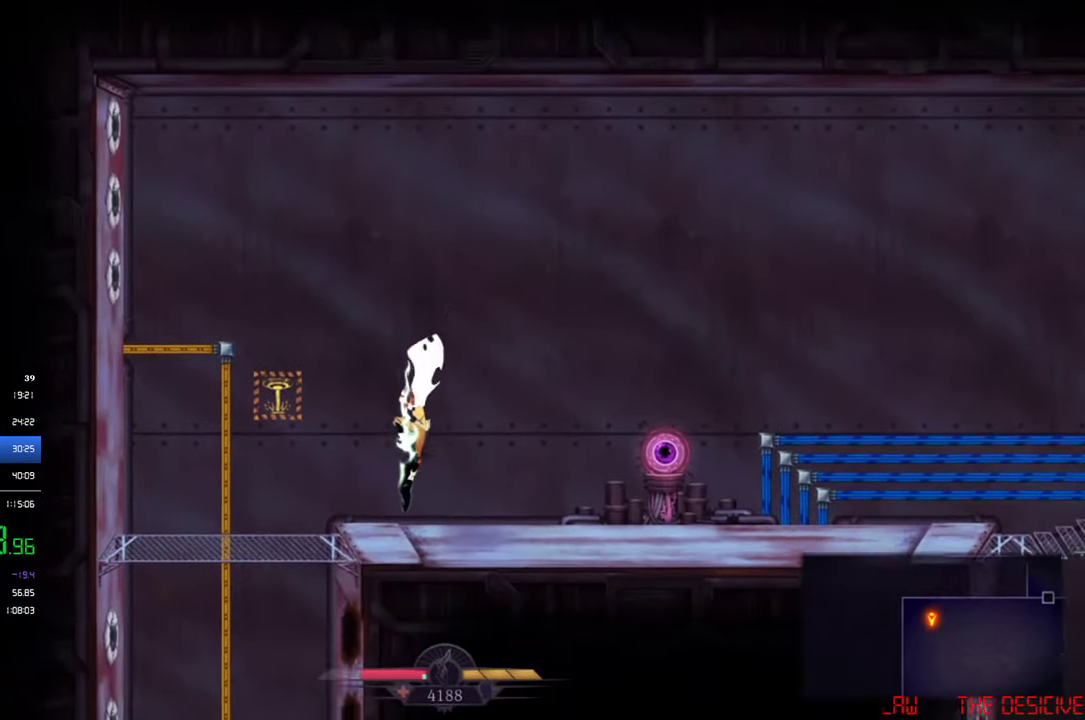
{"buttons": ["DPAD_DOWN"], "left_stick": "center", "events": [[66, "CIRCLE", "up"], [266, "DPAD_DOWN", "down"], [266, "DPAD_RIGHT", "up"]]}
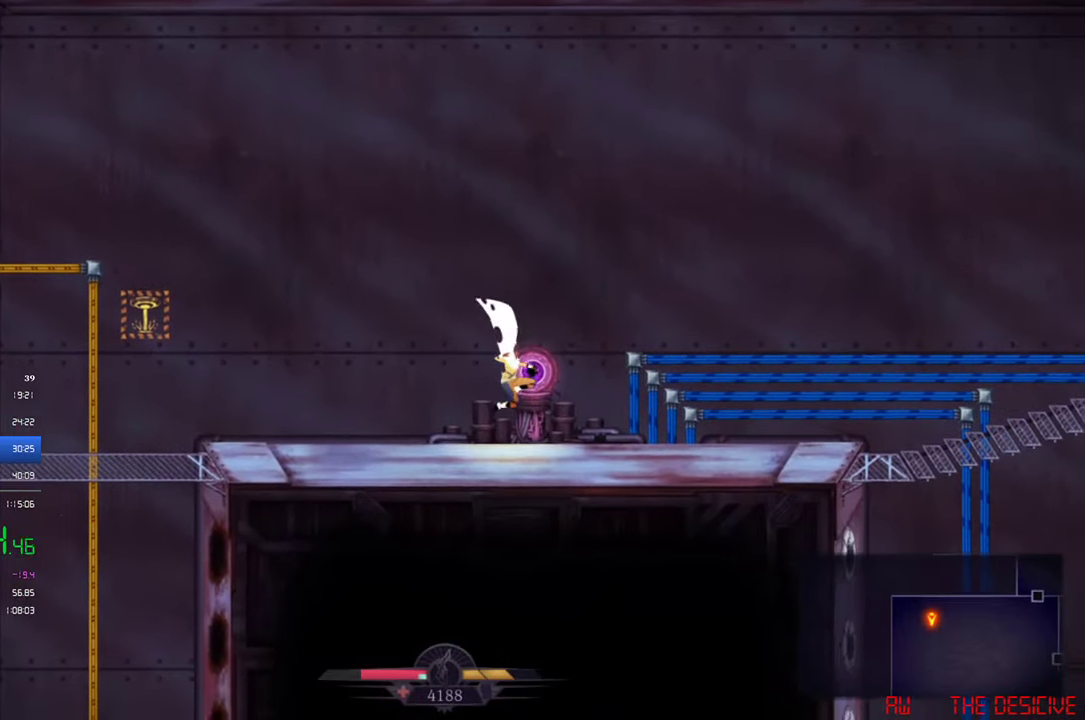
{"buttons": ["CIRCLE", "DPAD_LEFT"], "left_stick": "center", "events": [[166, "DPAD_DOWN", "up"], [233, "SQUARE", "down"], [300, "DPAD_LEFT", "down"], [300, "SQUARE", "up"], [466, "CIRCLE", "down"]]}
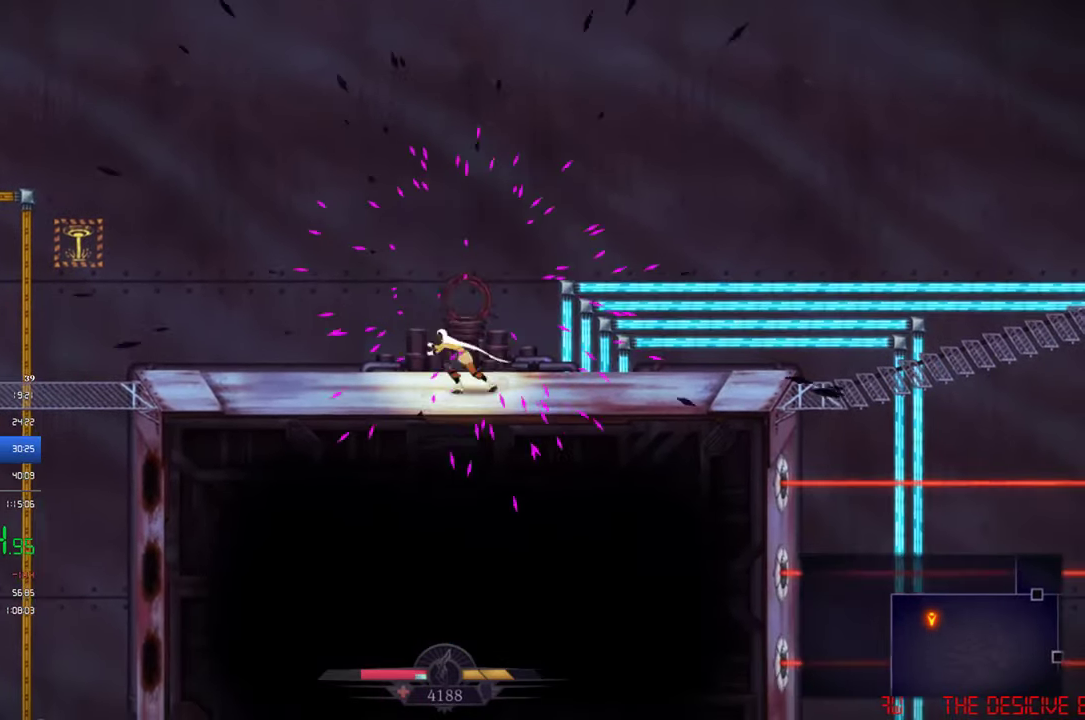
{"buttons": ["DPAD_LEFT"], "left_stick": "center", "events": [[33, "CIRCLE", "up"]]}
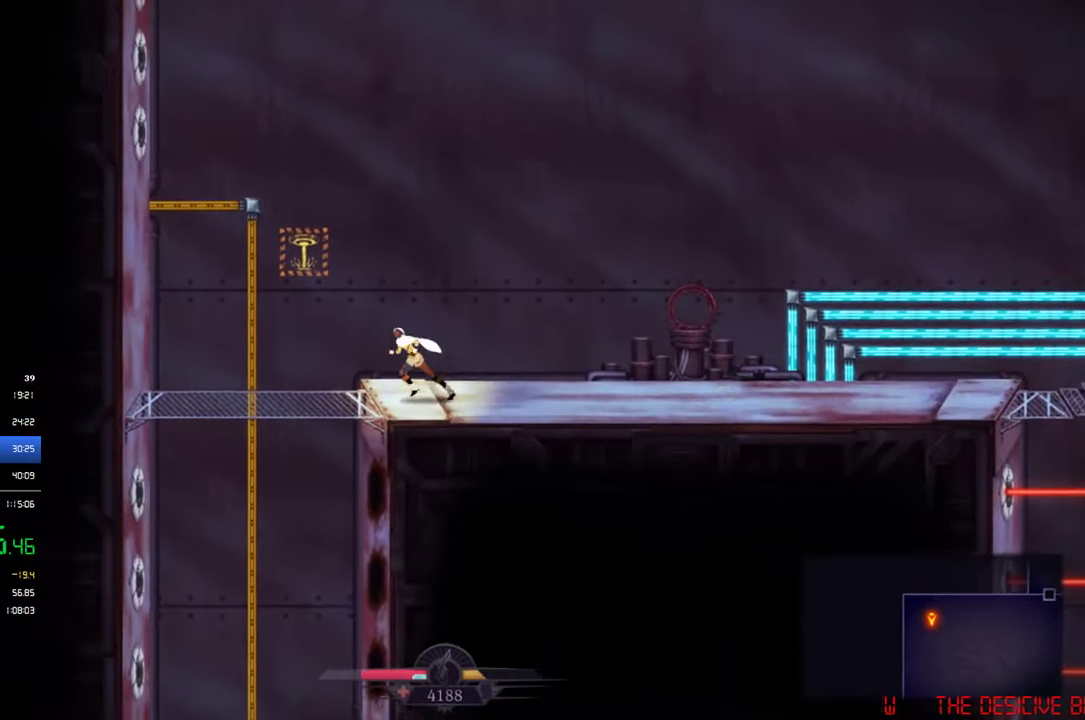
{"buttons": ["CROSS", "DPAD_DOWN", "DPAD_LEFT"], "left_stick": "center", "events": [[33, "DPAD_DOWN", "down"], [66, "DPAD_LEFT", "up"], [133, "CROSS", "down"], [433, "DPAD_LEFT", "down"]]}
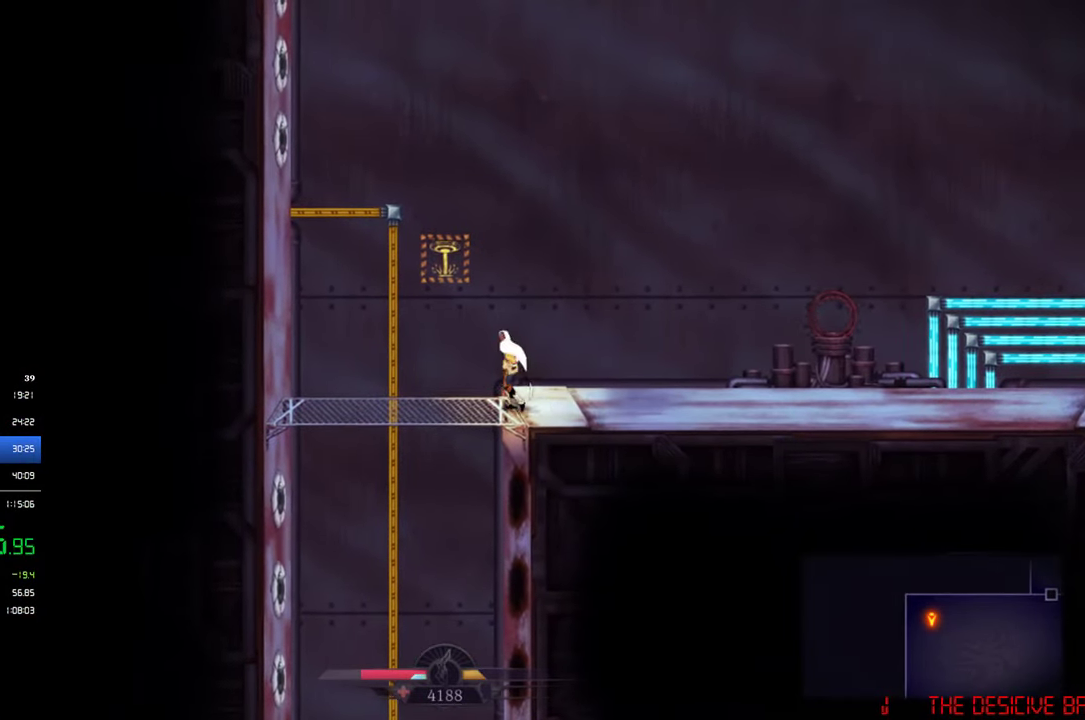
{"buttons": ["CROSS", "DPAD_DOWN"], "left_stick": "center", "events": [[133, "DPAD_LEFT", "up"]]}
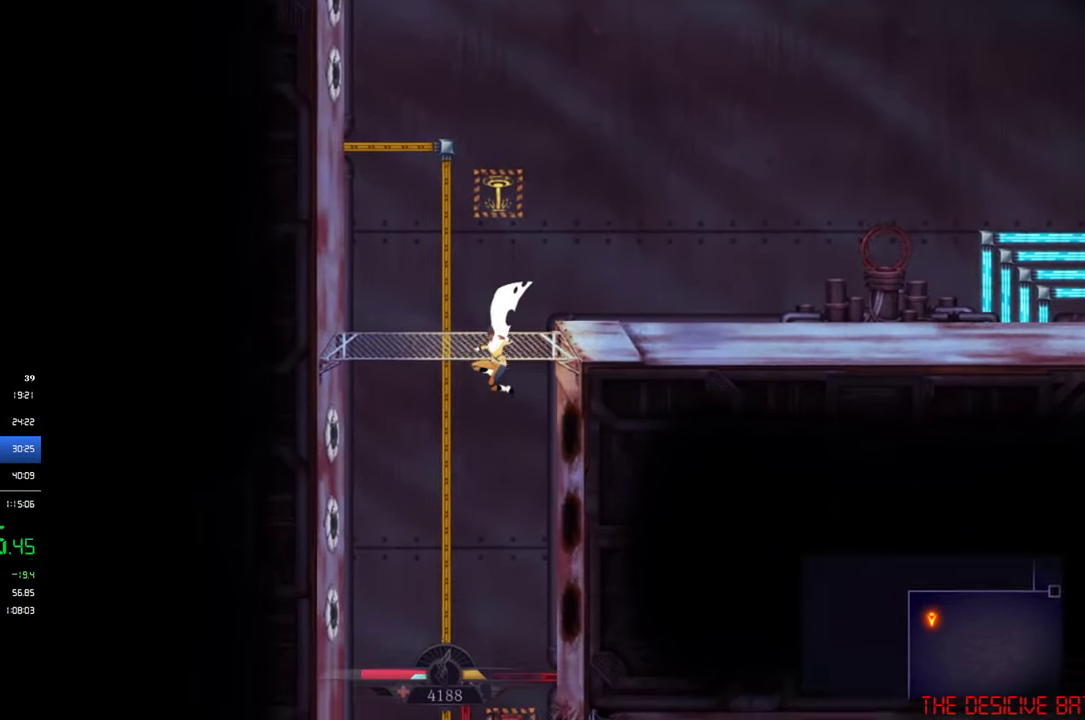
{"buttons": ["CROSS", "DPAD_DOWN"], "left_stick": "center", "events": []}
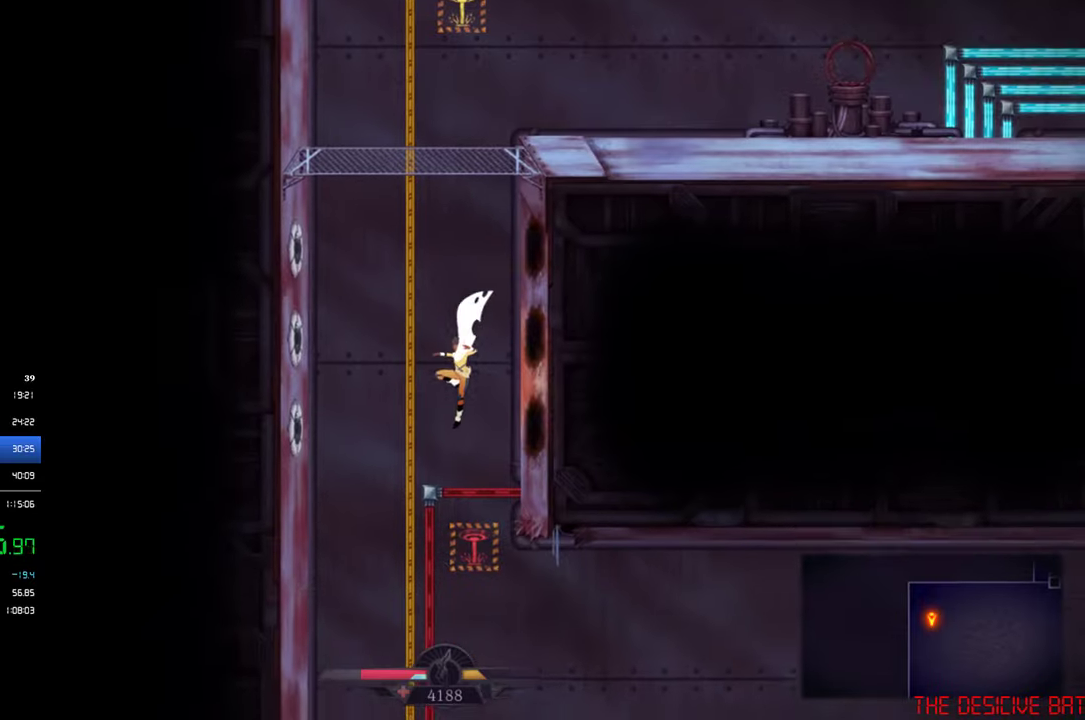
{"buttons": ["CROSS", "DPAD_DOWN", "DPAD_RIGHT"], "left_stick": "center", "events": [[167, "DPAD_RIGHT", "down"]]}
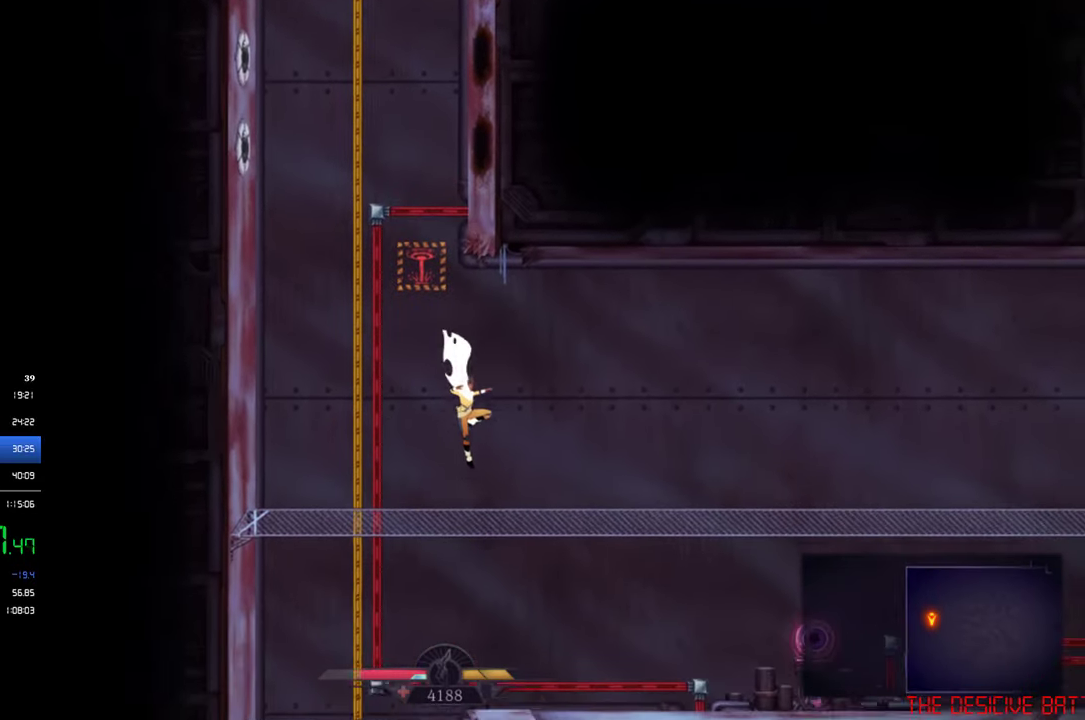
{"buttons": ["DPAD_RIGHT"], "left_stick": "center", "events": [[100, "DPAD_DOWN", "up"], [133, "CROSS", "up"]]}
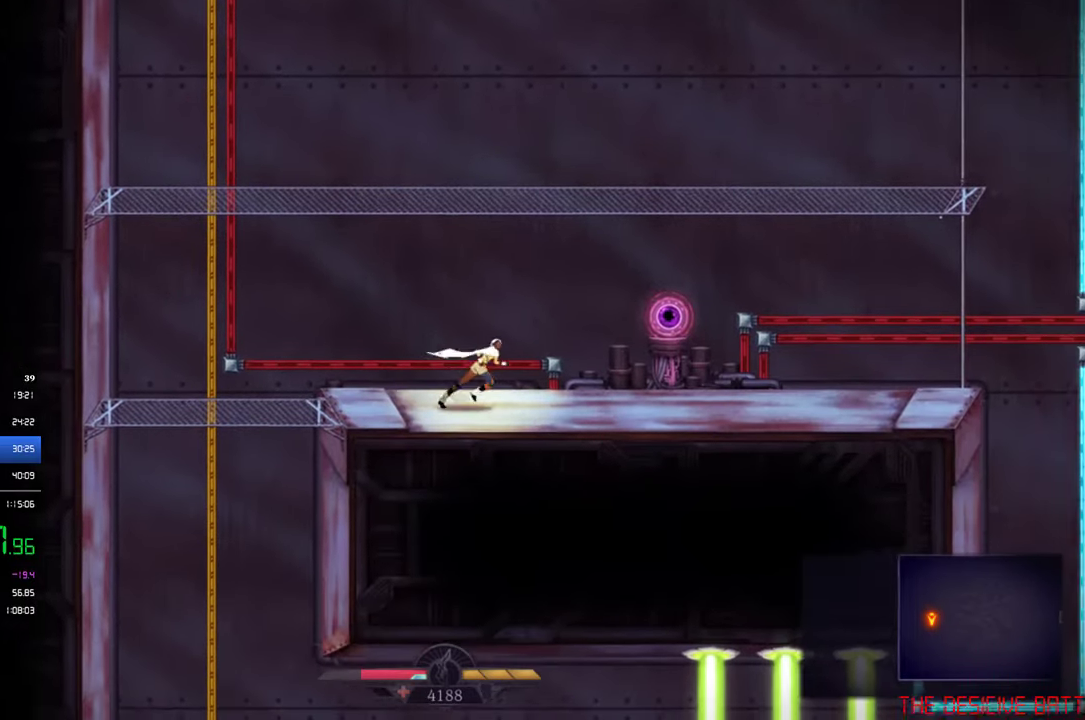
{"buttons": ["DPAD_RIGHT"], "left_stick": "center", "events": [[233, "SQUARE", "down"], [300, "SQUARE", "up"], [367, "CIRCLE", "down"], [467, "CIRCLE", "up"]]}
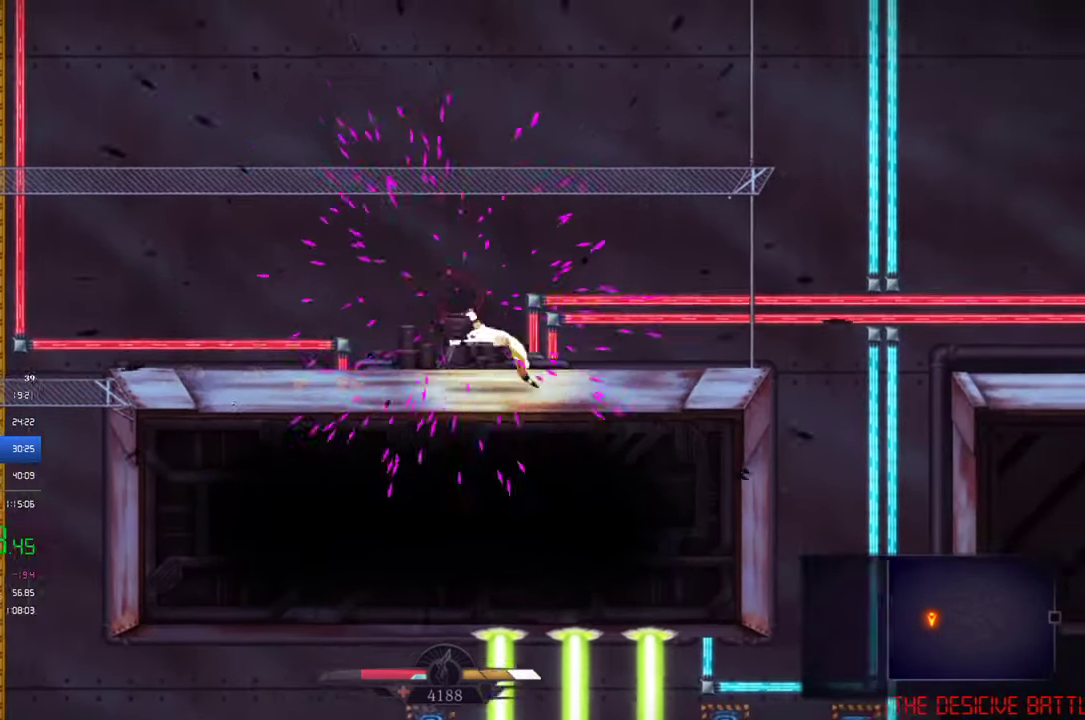
{"buttons": ["DPAD_DOWN"], "left_stick": "center", "events": [[333, "DPAD_DOWN", "down"], [367, "DPAD_RIGHT", "up"]]}
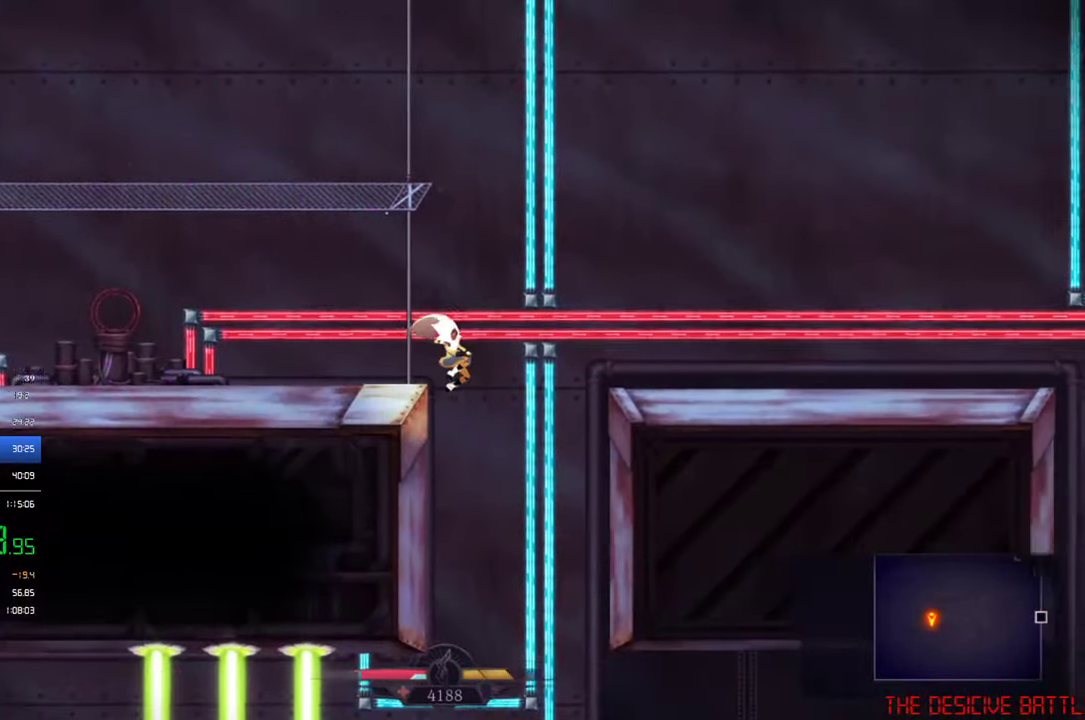
{"buttons": ["DPAD_DOWN"], "left_stick": "center", "events": []}
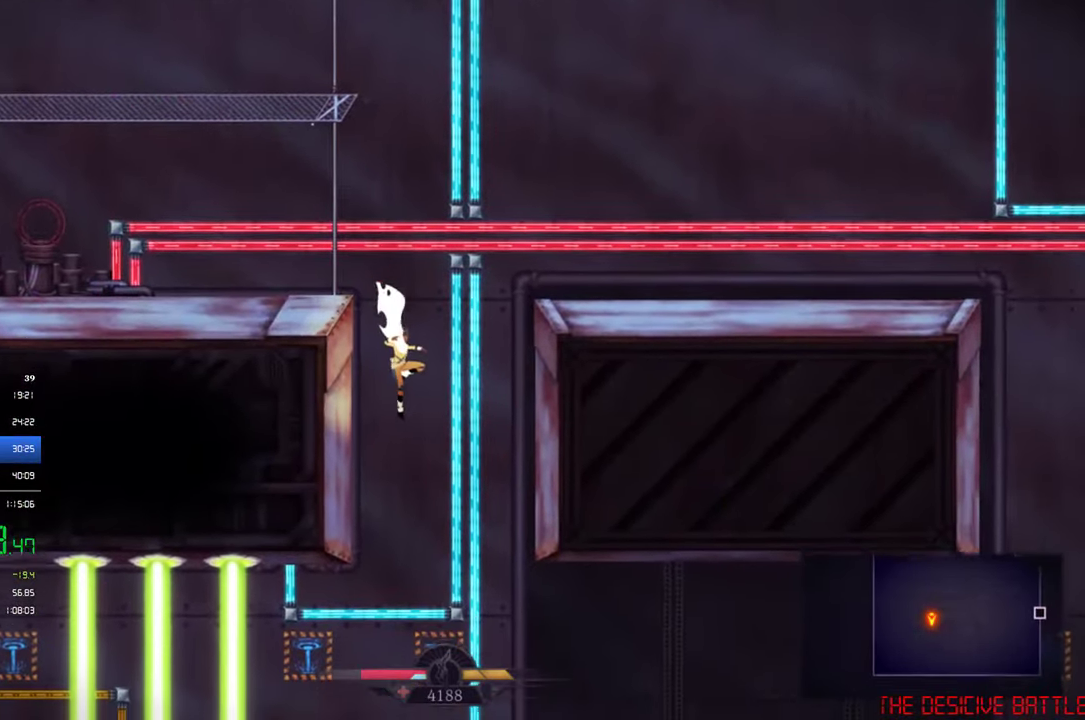
{"buttons": ["DPAD_DOWN", "DPAD_LEFT"], "left_stick": "center", "events": [[200, "DPAD_LEFT", "down"]]}
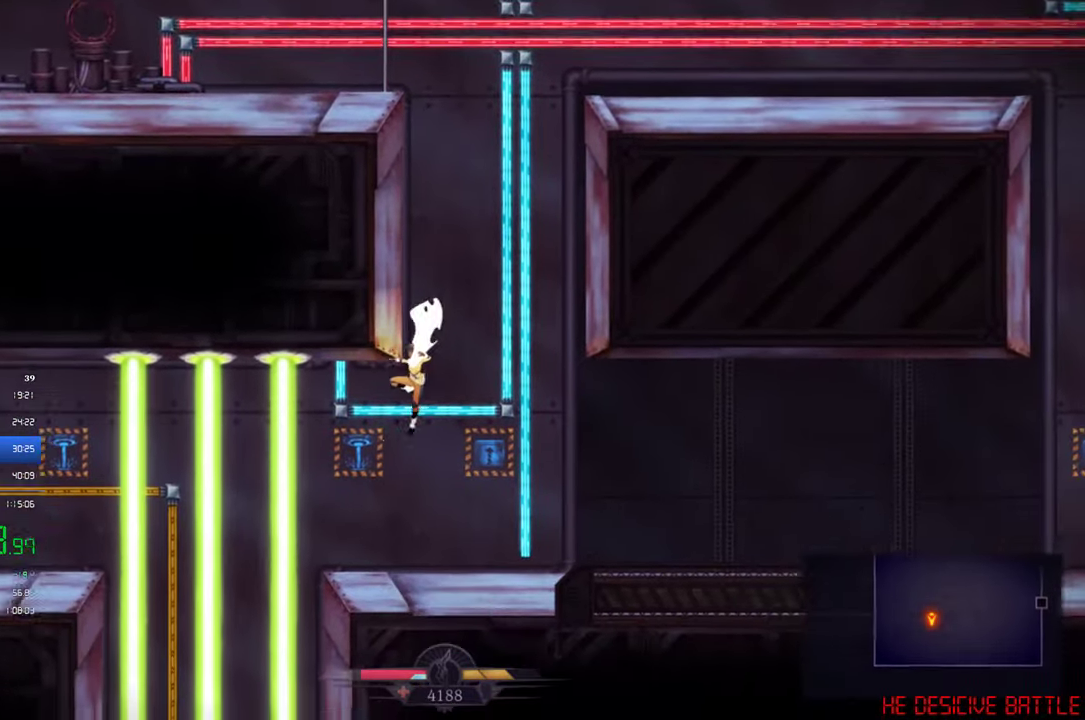
{"buttons": ["DPAD_DOWN"], "left_stick": "center", "events": [[167, "DPAD_LEFT", "up"], [200, "DPAD_RIGHT", "down"], [500, "DPAD_RIGHT", "up"]]}
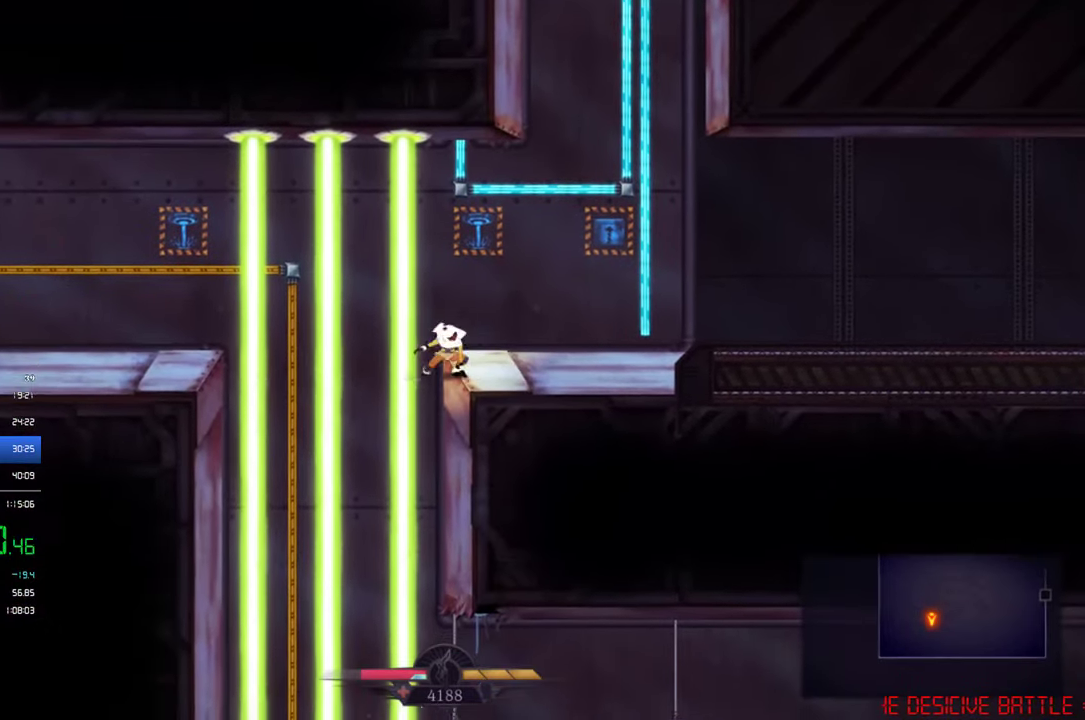
{"buttons": ["DPAD_DOWN"], "left_stick": "center", "events": [[400, "DPAD_LEFT", "down"], [500, "DPAD_LEFT", "up"]]}
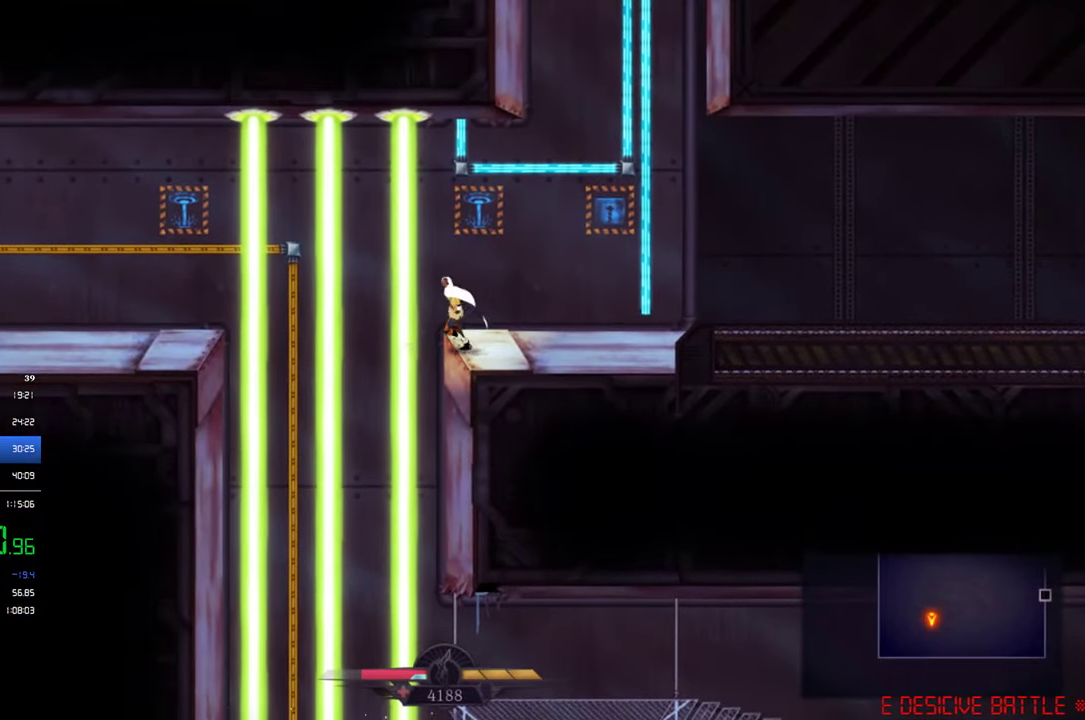
{"buttons": ["DPAD_DOWN"], "left_stick": "center", "events": [[167, "DPAD_RIGHT", "down"], [267, "DPAD_RIGHT", "up"], [433, "DPAD_LEFT", "down"], [500, "DPAD_LEFT", "up"]]}
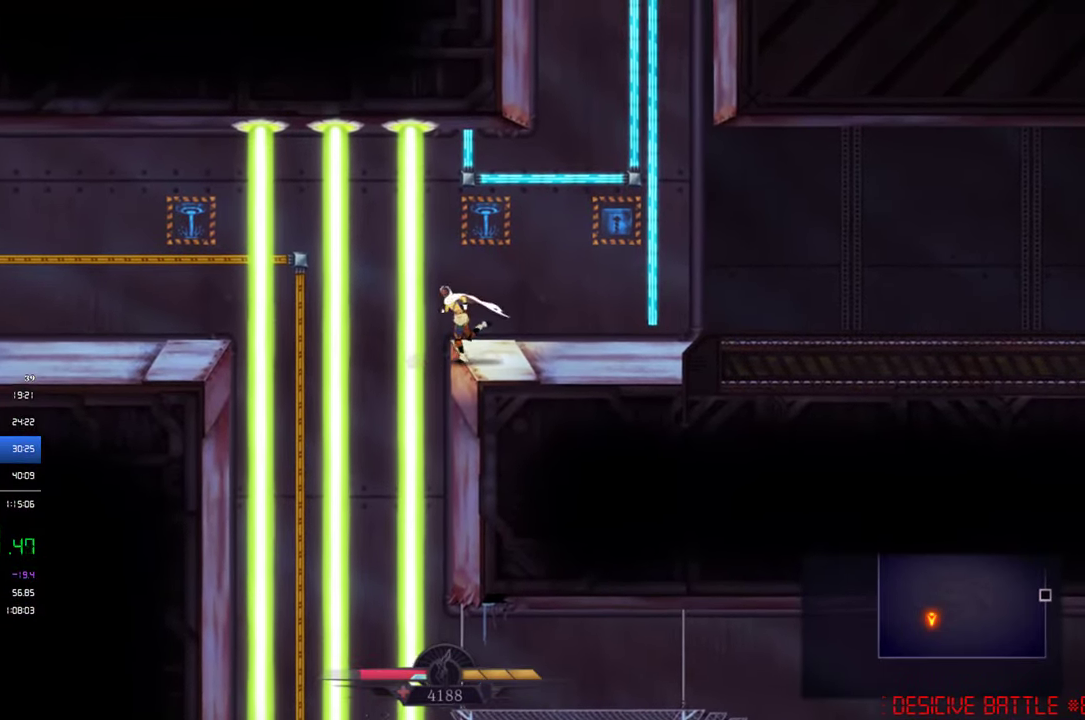
{"buttons": ["DPAD_DOWN"], "left_stick": "center", "events": [[333, "DPAD_LEFT", "down"], [434, "DPAD_LEFT", "up"]]}
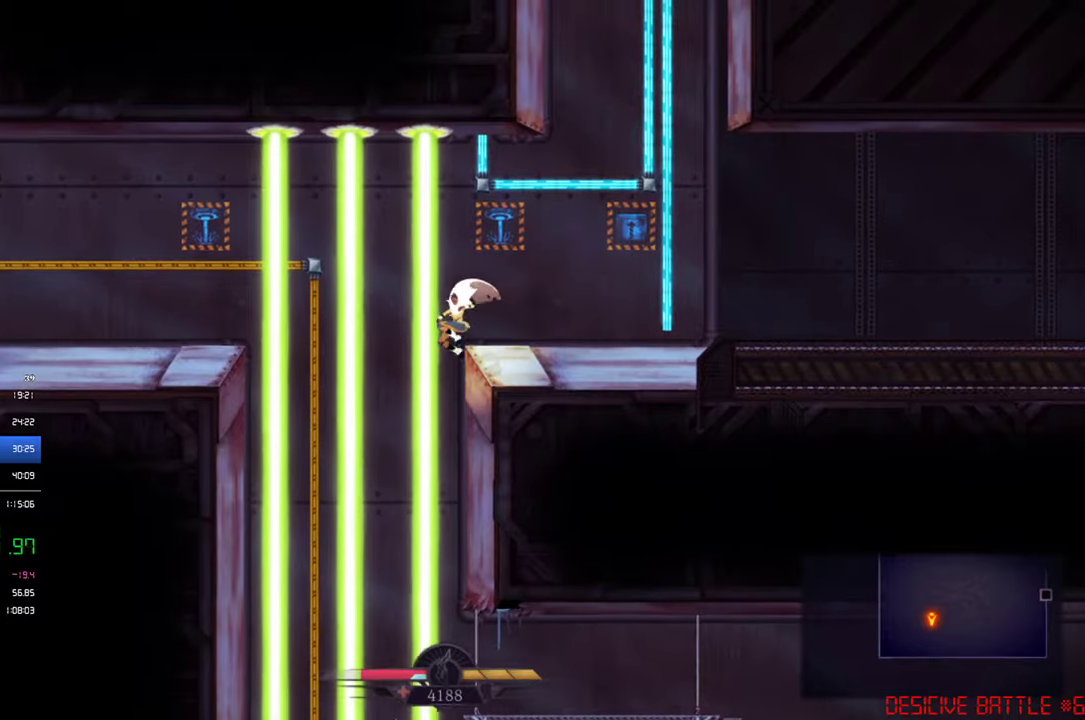
{"buttons": ["DPAD_DOWN"], "left_stick": "center", "events": [[267, "DPAD_RIGHT", "down"], [367, "DPAD_RIGHT", "up"]]}
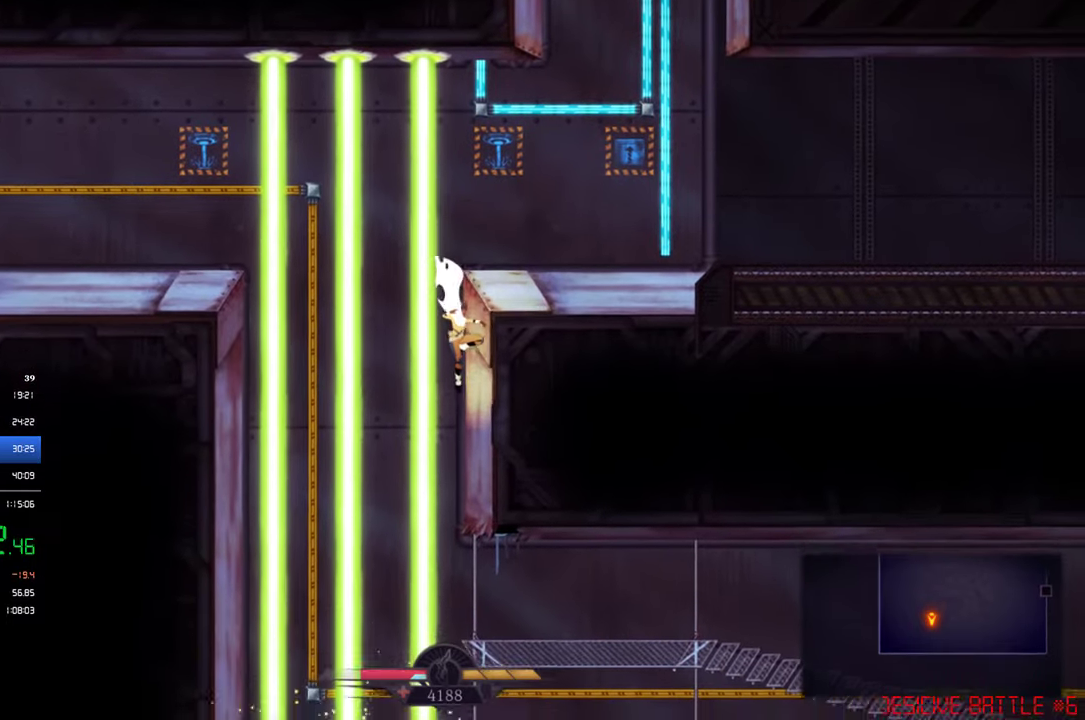
{"buttons": ["DPAD_DOWN"], "left_stick": "center", "events": []}
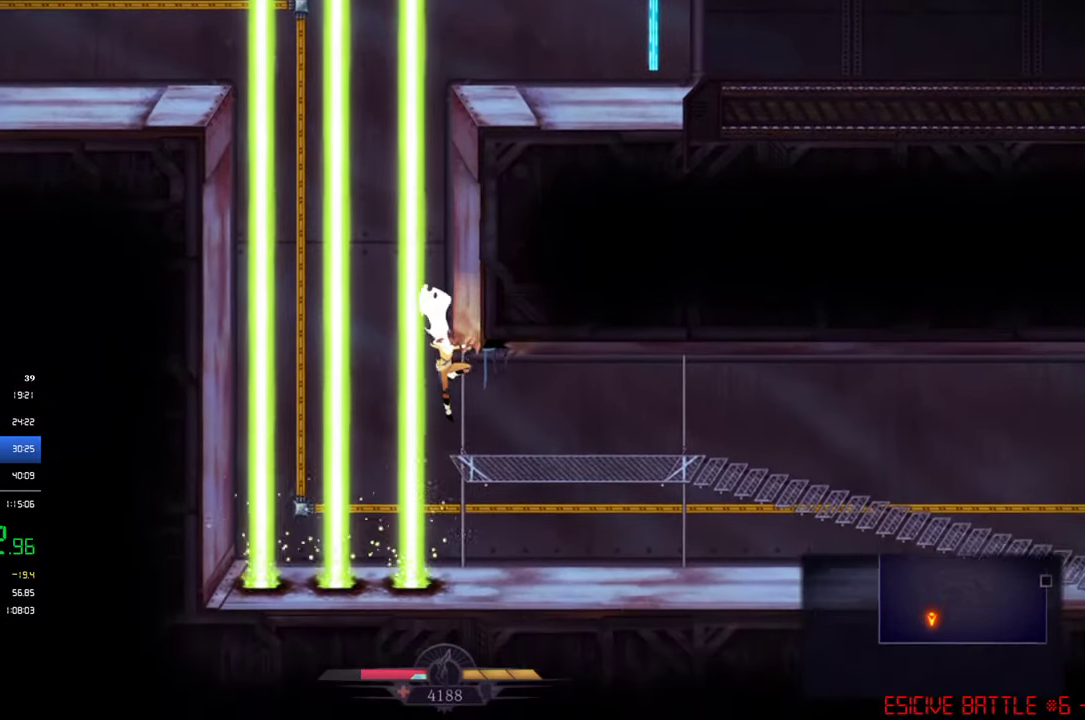
{"buttons": ["CIRCLE", "DPAD_RIGHT"], "left_stick": "center", "events": [[134, "DPAD_RIGHT", "down"], [167, "DPAD_DOWN", "up"], [350, "CIRCLE", "down"]]}
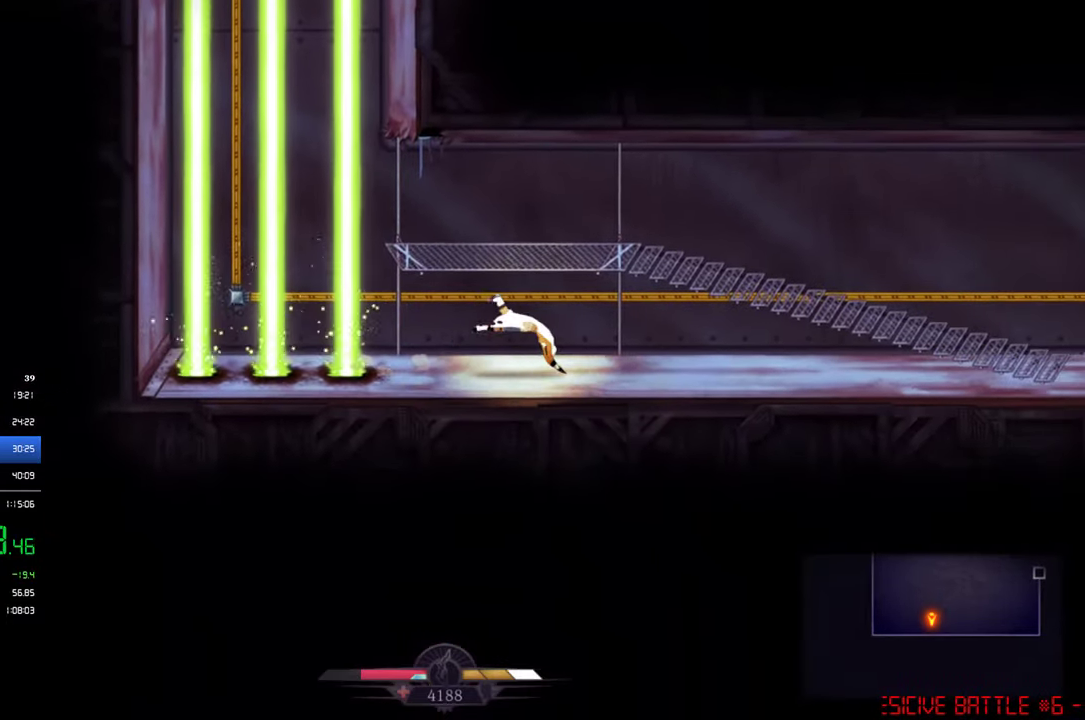
{"buttons": ["DPAD_RIGHT"], "left_stick": "center", "events": [[34, "CIRCLE", "up"], [334, "CIRCLE", "down"], [467, "CIRCLE", "up"]]}
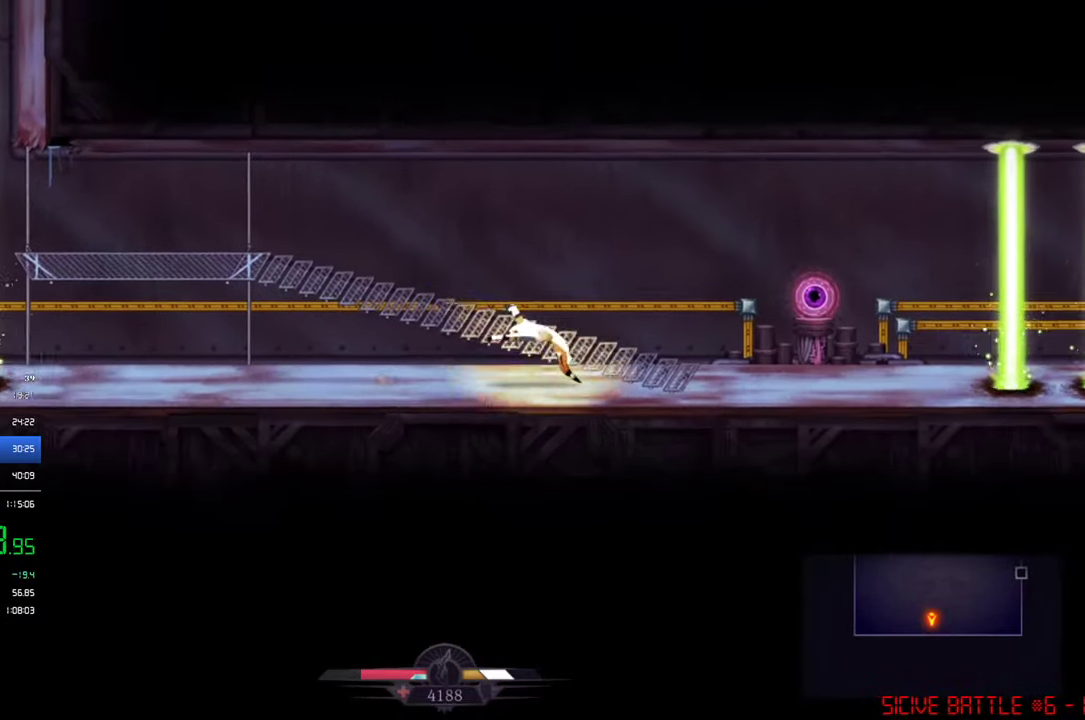
{"buttons": ["CIRCLE", "DPAD_RIGHT"], "left_stick": "center", "events": [[300, "SQUARE", "down"], [367, "SQUARE", "up"], [500, "CIRCLE", "down"]]}
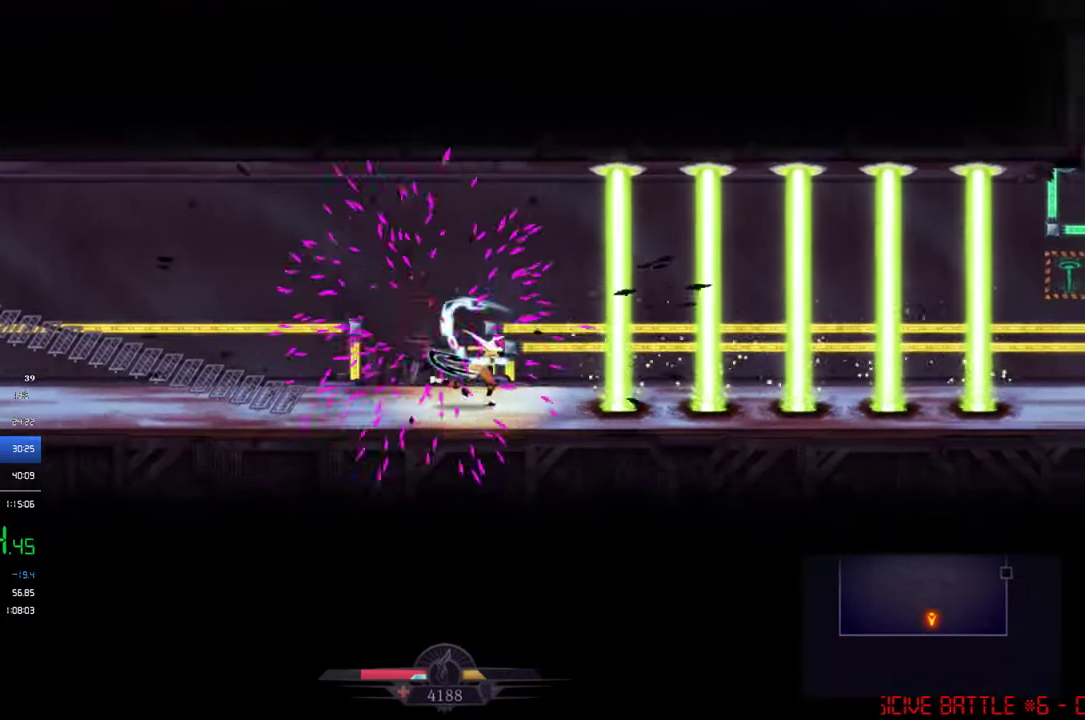
{"buttons": ["CROSS", "DPAD_RIGHT"], "left_stick": "center", "events": [[134, "CIRCLE", "up"], [467, "CROSS", "down"]]}